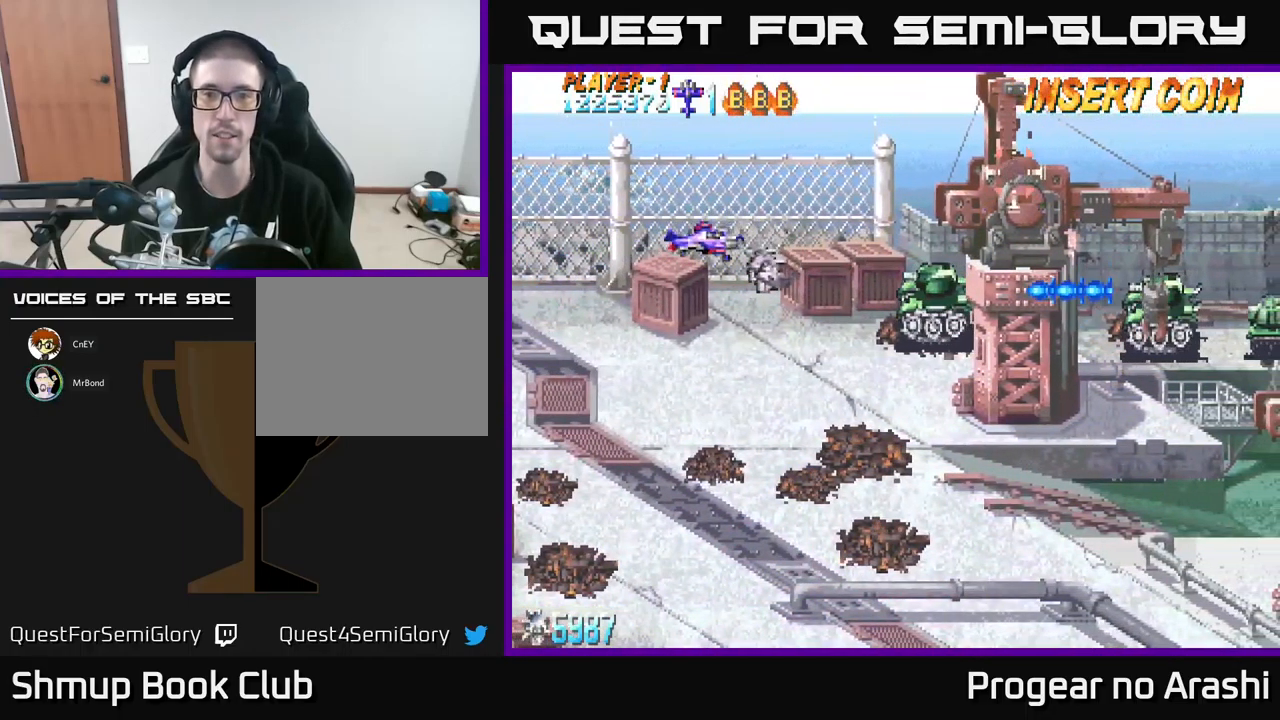
Gameplay with a controller (Xbox layout); each line is a JSON object with the inputs held at the frame after it. "events" lists button and stick changes between this image and that frame as [ms after this image, input, new state], when the widget could be followed in between. Not read: right_stick.
{"buttons": ["DPAD_UP", "DPAD_LEFT"], "left_stick": "center", "events": [[34, "DPAD_LEFT", "up"], [150, "DPAD_DOWN", "up"], [184, "DPAD_LEFT", "down"], [300, "DPAD_UP", "down"]]}
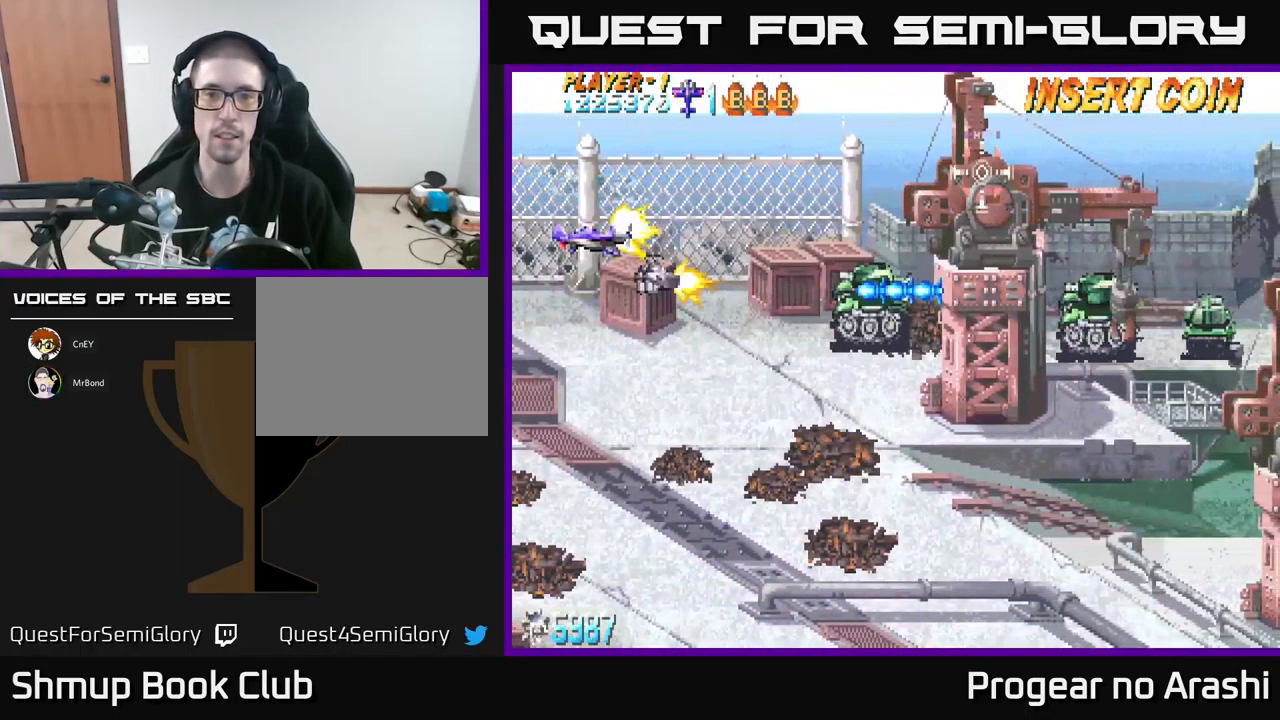
{"buttons": ["X"], "left_stick": "center", "events": [[17, "X", "down"], [50, "DPAD_UP", "up"], [84, "DPAD_DOWN", "down"], [84, "DPAD_LEFT", "up"], [267, "DPAD_DOWN", "up"]]}
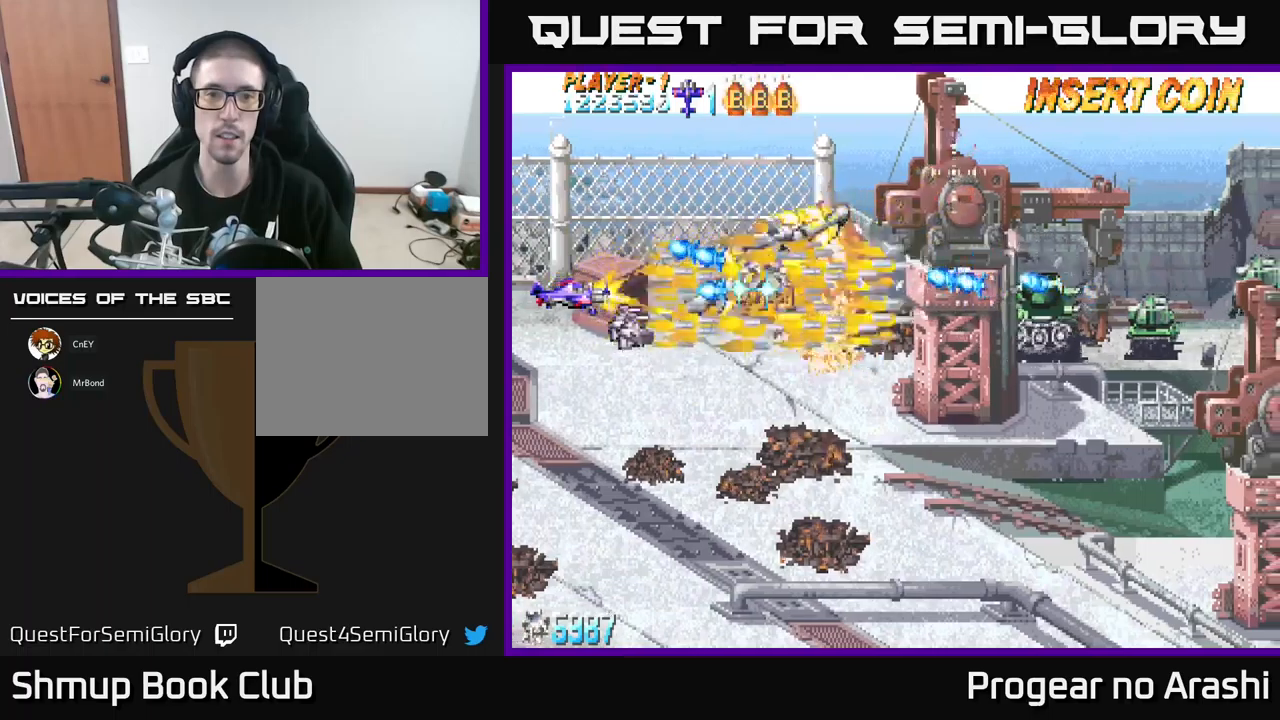
{"buttons": ["X"], "left_stick": "center", "events": [[183, "DPAD_DOWN", "down"], [300, "DPAD_DOWN", "up"]]}
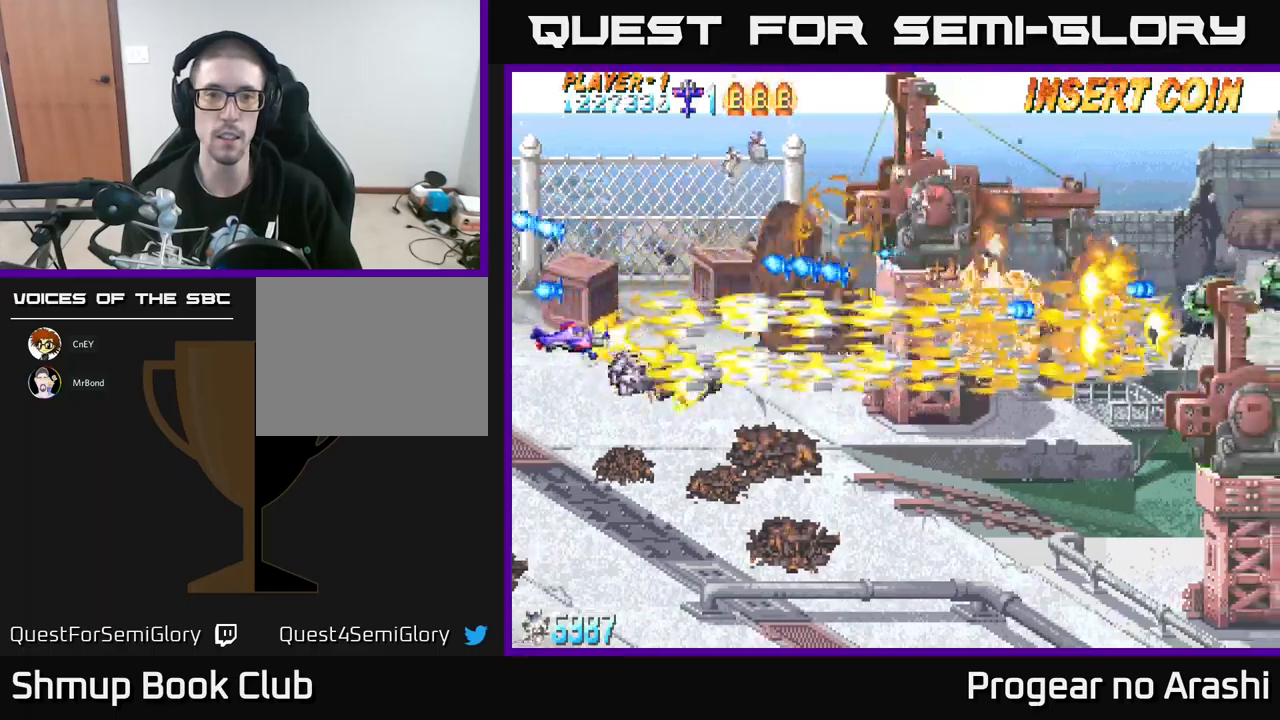
{"buttons": ["A", "DPAD_DOWN", "DPAD_RIGHT"], "left_stick": "center", "events": [[33, "DPAD_UP", "down"], [167, "A", "down"], [167, "DPAD_UP", "up"], [200, "DPAD_DOWN", "down"], [200, "X", "up"], [283, "DPAD_RIGHT", "down"]]}
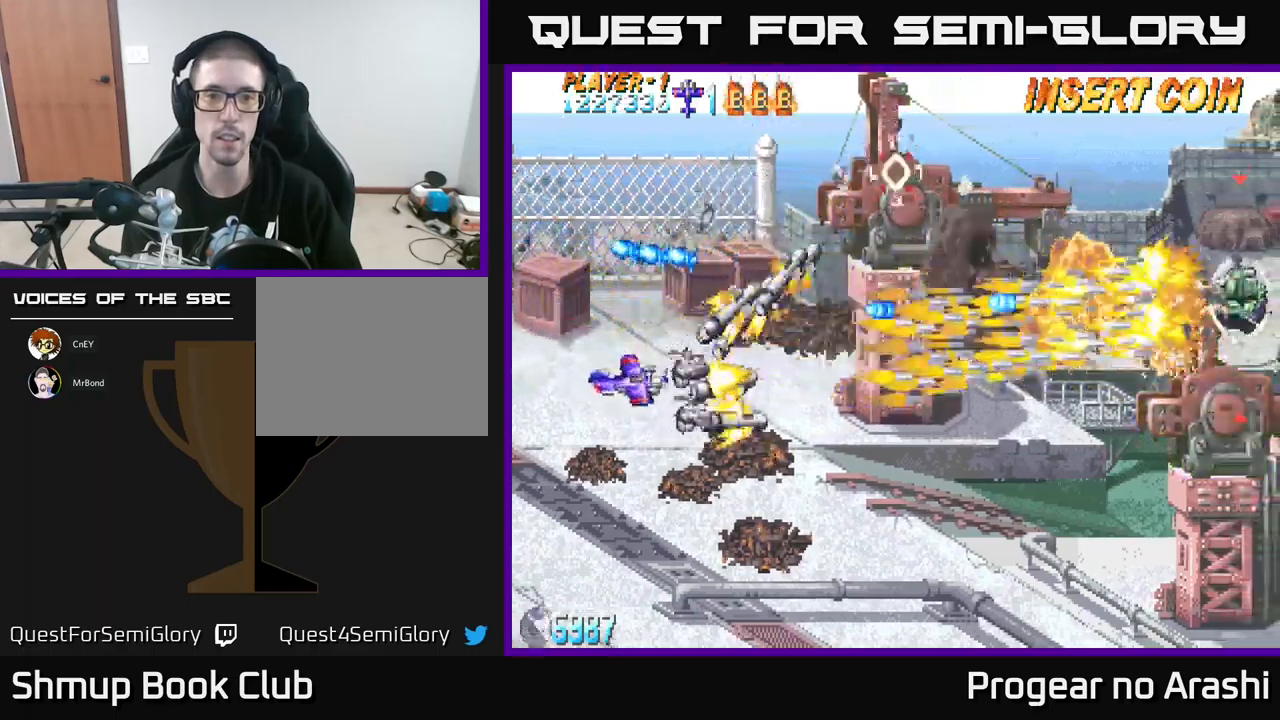
{"buttons": ["DPAD_DOWN", "DPAD_RIGHT"], "left_stick": "center", "events": [[83, "A", "up"]]}
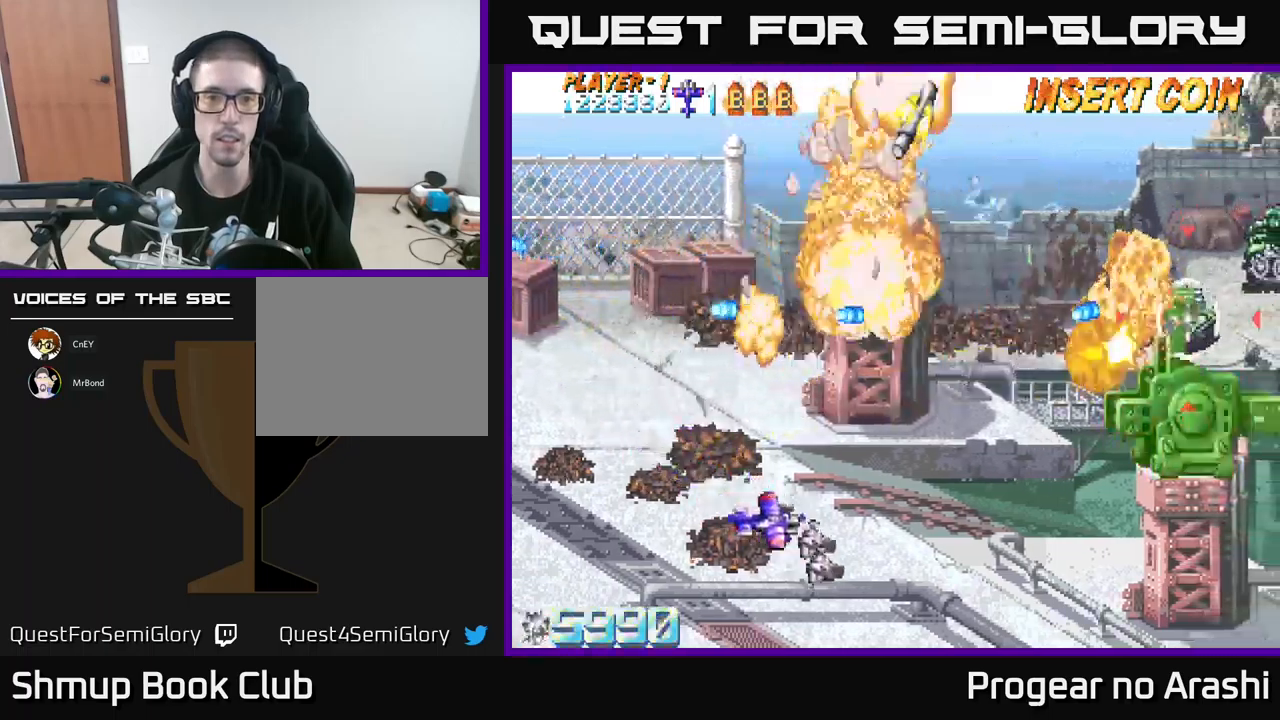
{"buttons": ["X", "DPAD_UP", "DPAD_LEFT"], "left_stick": "center", "events": [[33, "DPAD_DOWN", "up"], [133, "DPAD_RIGHT", "up"], [150, "DPAD_UP", "down"], [367, "X", "down"], [400, "DPAD_LEFT", "down"]]}
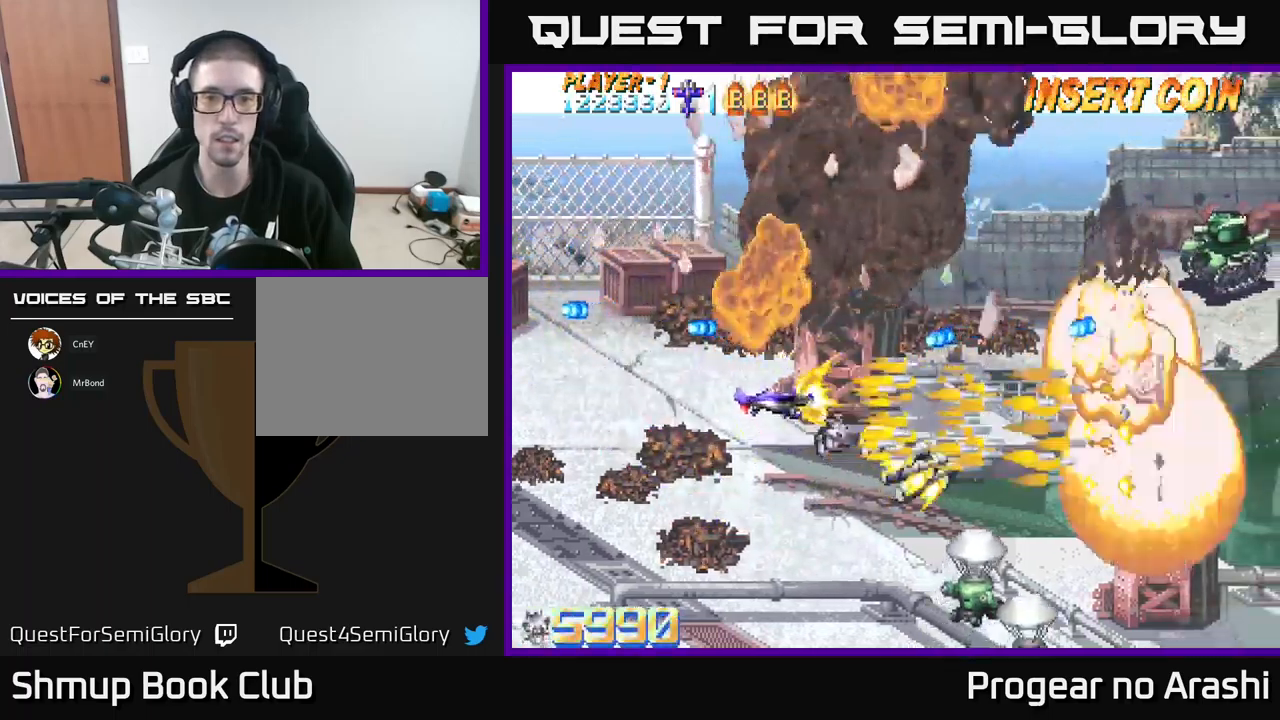
{"buttons": ["X", "DPAD_UP"], "left_stick": "center", "events": [[83, "DPAD_LEFT", "up"], [167, "DPAD_LEFT", "down"], [367, "DPAD_LEFT", "up"]]}
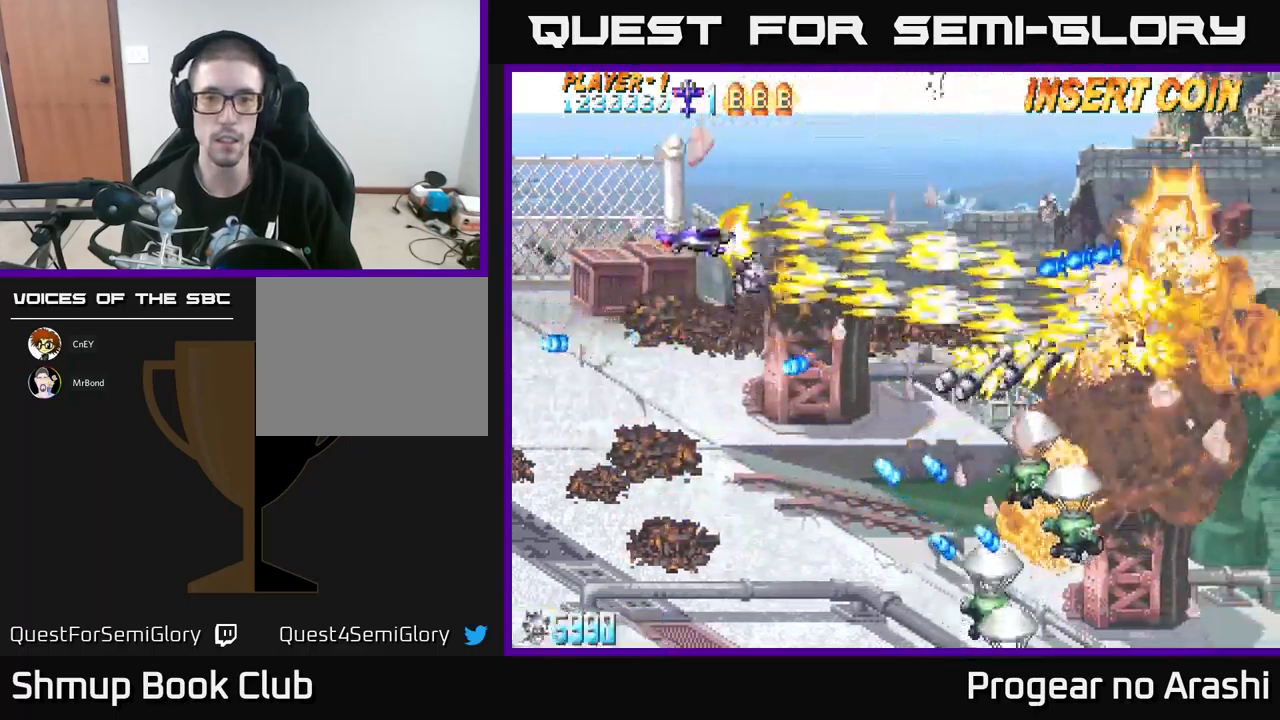
{"buttons": ["X", "DPAD_DOWN"], "left_stick": "center", "events": [[33, "X", "up"], [167, "DPAD_UP", "up"], [200, "DPAD_DOWN", "down"], [317, "DPAD_LEFT", "down"], [333, "X", "down"], [483, "DPAD_LEFT", "up"]]}
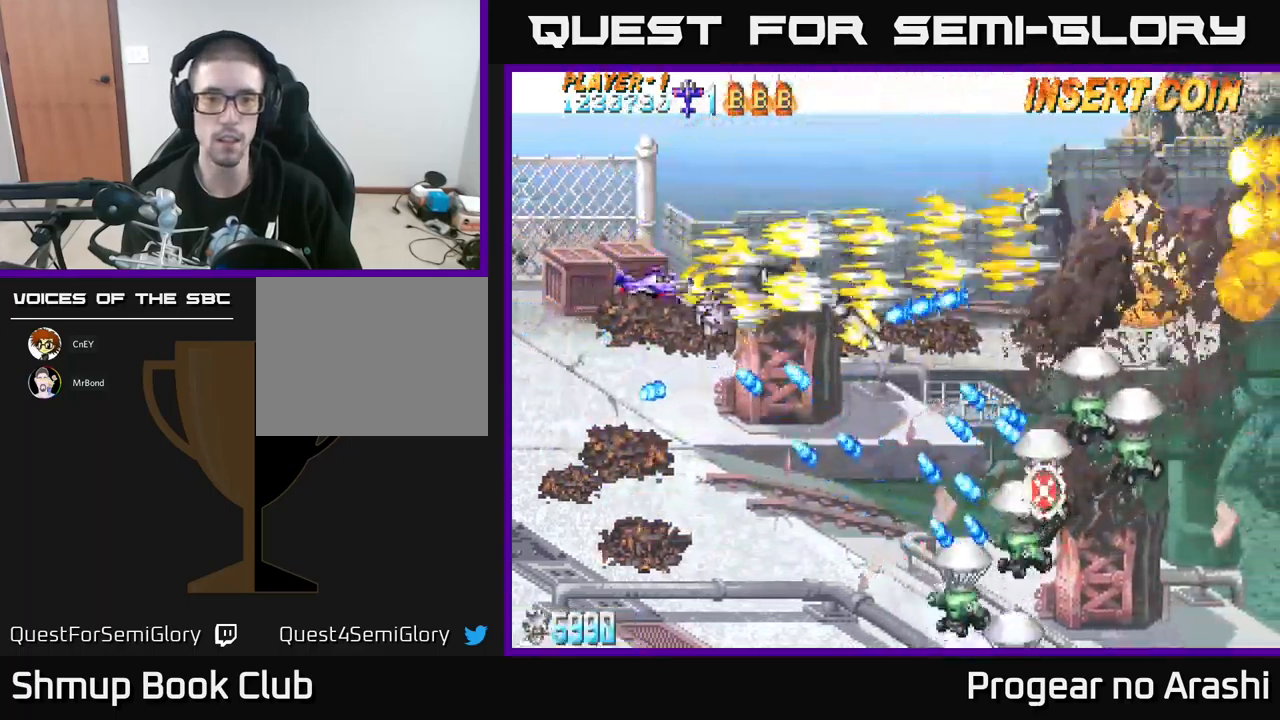
{"buttons": ["X", "DPAD_DOWN"], "left_stick": "center", "events": [[117, "DPAD_LEFT", "down"], [150, "DPAD_LEFT", "up"]]}
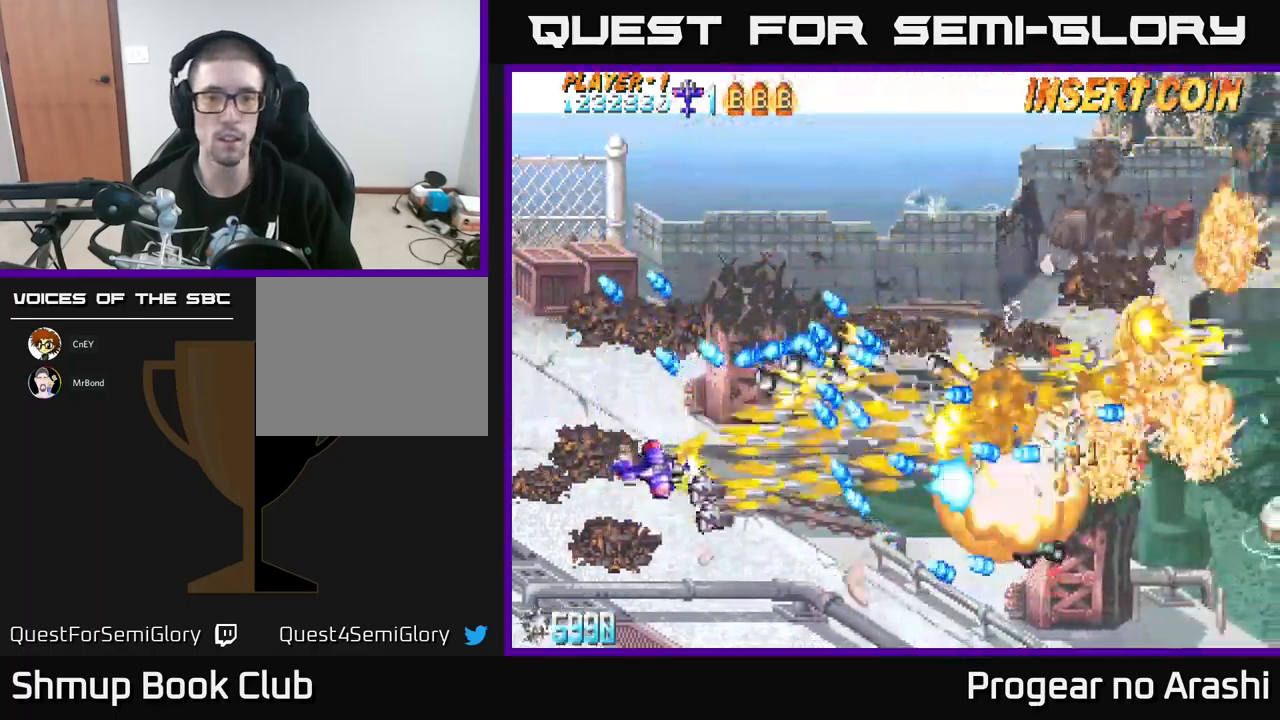
{"buttons": ["A", "DPAD_RIGHT"], "left_stick": "center", "events": [[350, "A", "down"], [400, "DPAD_RIGHT", "down"], [400, "X", "up"], [417, "DPAD_DOWN", "up"]]}
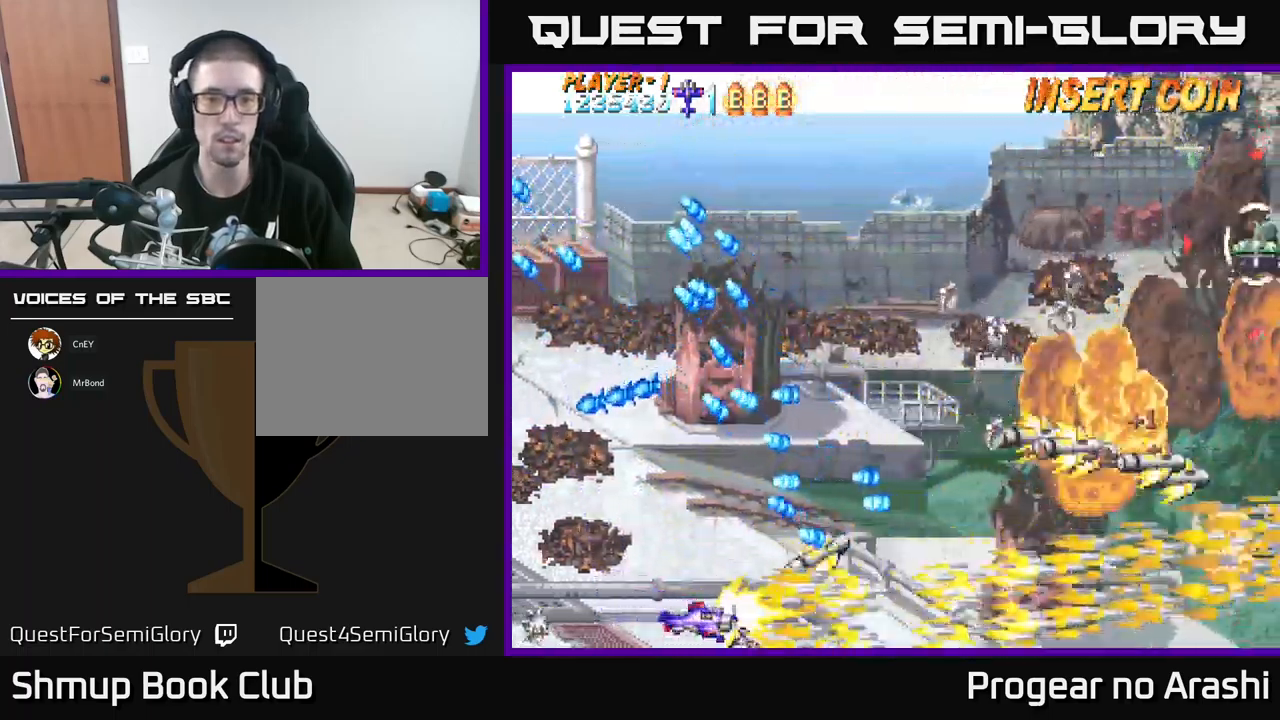
{"buttons": ["DPAD_UP"], "left_stick": "center", "events": [[283, "DPAD_UP", "down"], [333, "DPAD_RIGHT", "up"], [350, "A", "up"]]}
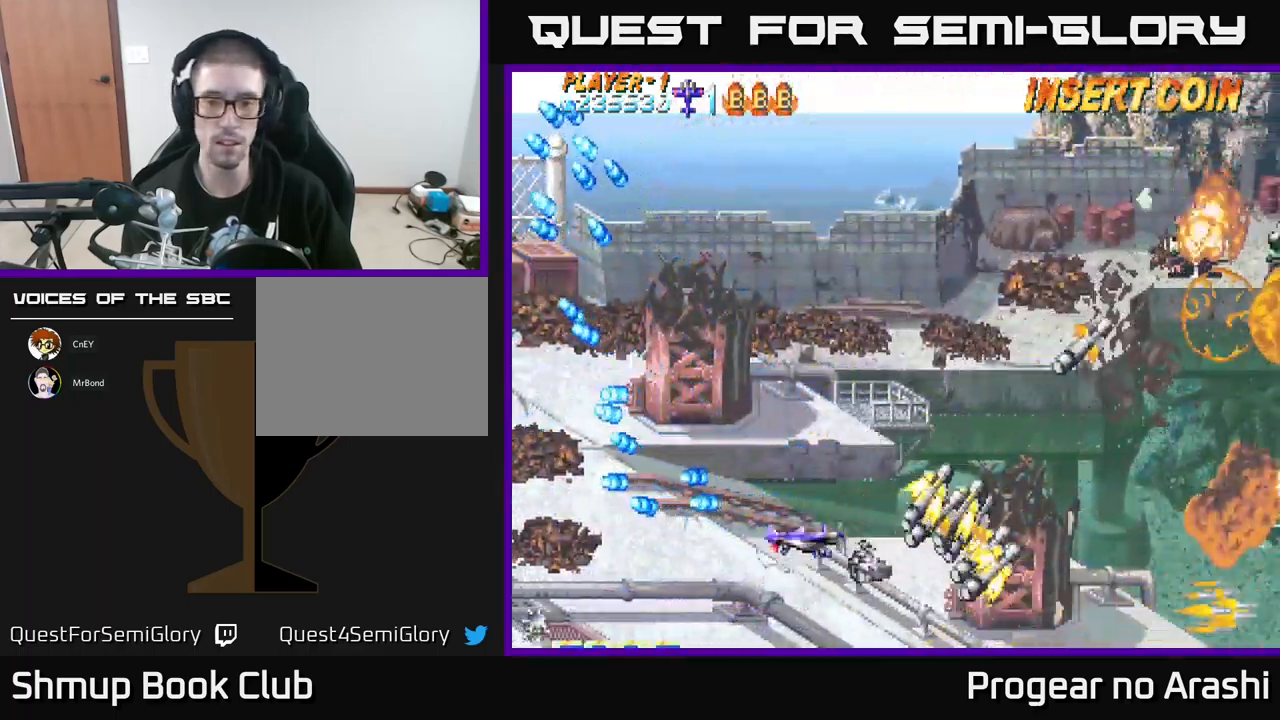
{"buttons": ["DPAD_UP"], "left_stick": "center", "events": []}
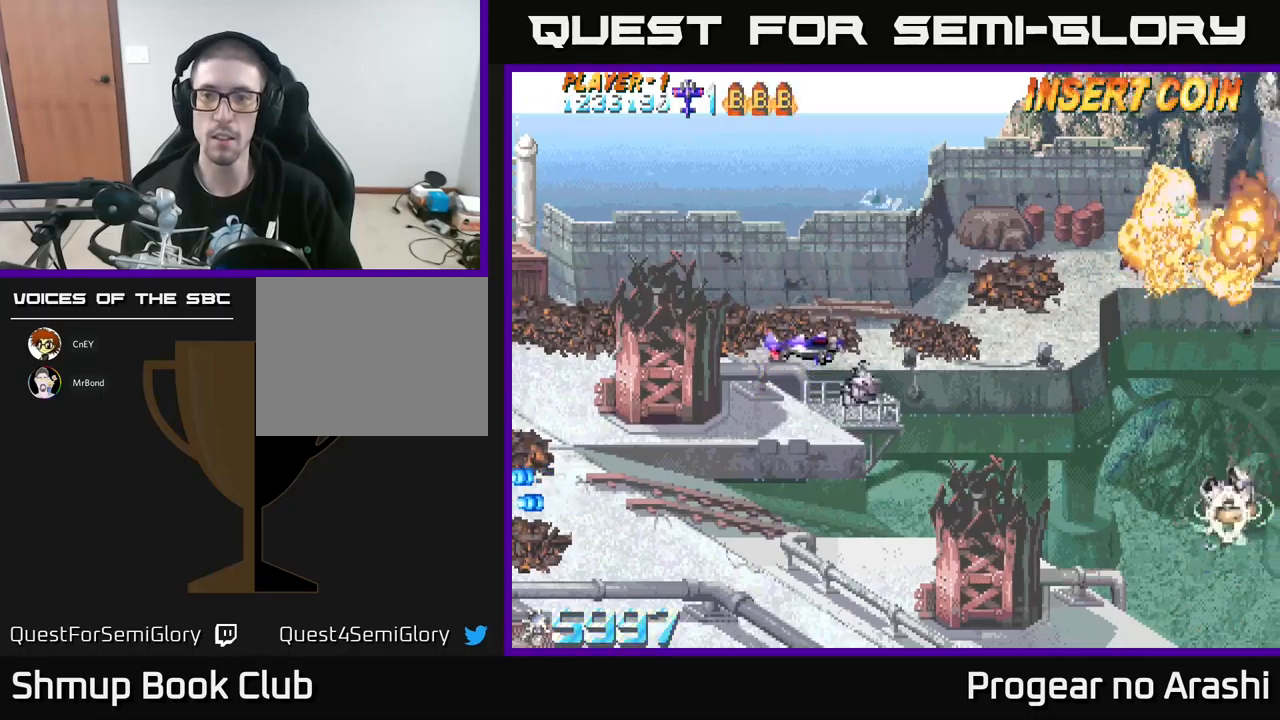
{"buttons": ["DPAD_DOWN"], "left_stick": "center", "events": [[300, "DPAD_UP", "up"], [400, "DPAD_RIGHT", "down"], [433, "DPAD_DOWN", "down"], [500, "DPAD_RIGHT", "up"]]}
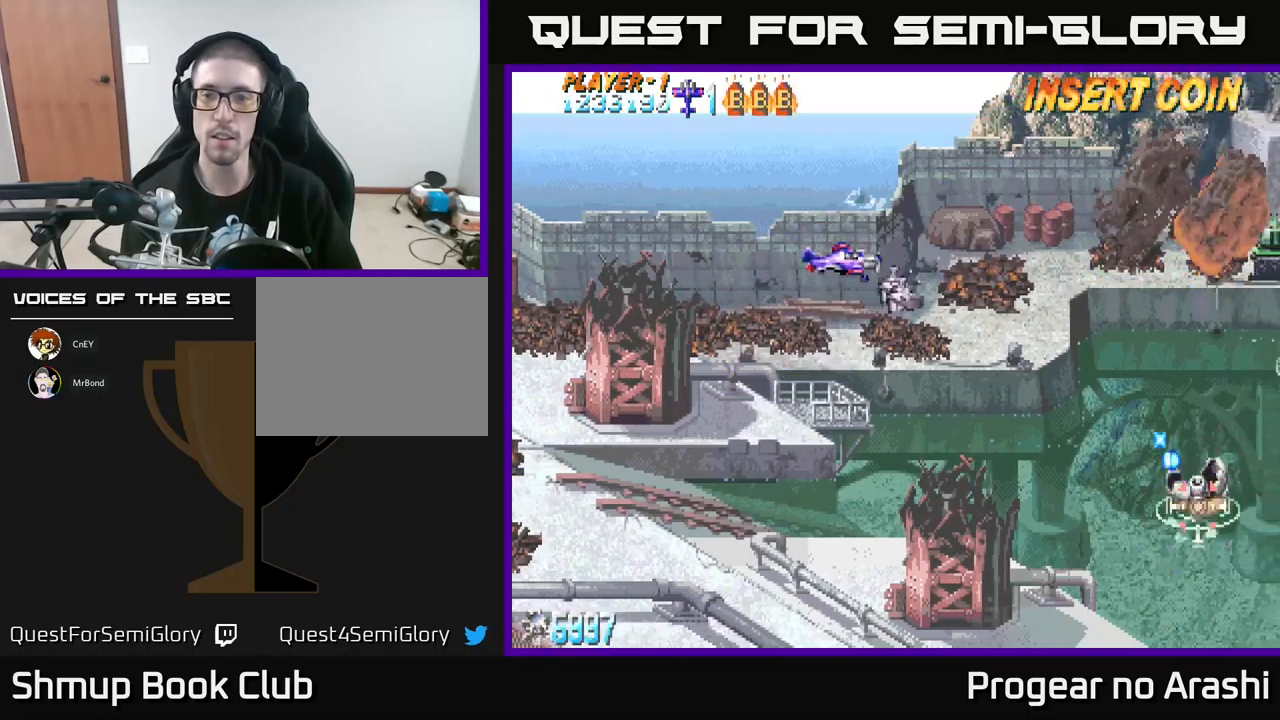
{"buttons": ["DPAD_UP"], "left_stick": "center", "events": [[217, "DPAD_DOWN", "up"], [383, "DPAD_UP", "down"]]}
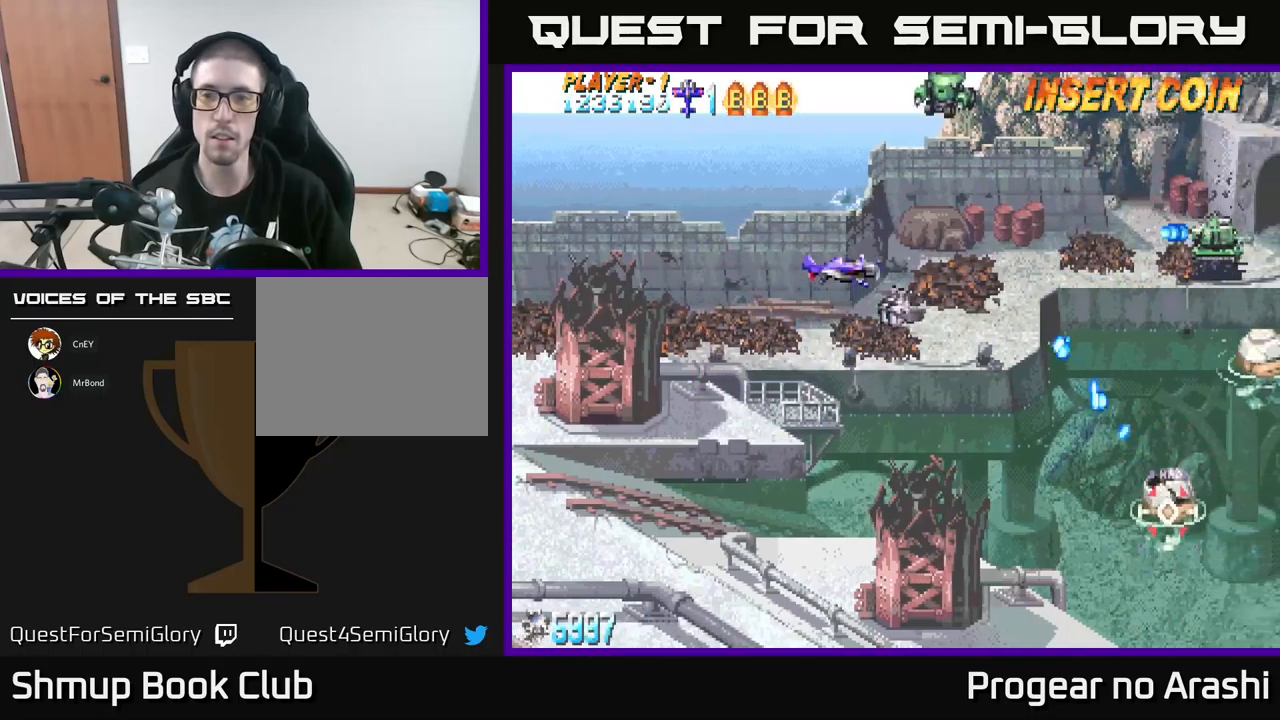
{"buttons": ["DPAD_LEFT"], "left_stick": "center", "events": [[267, "DPAD_LEFT", "down"], [333, "DPAD_UP", "up"]]}
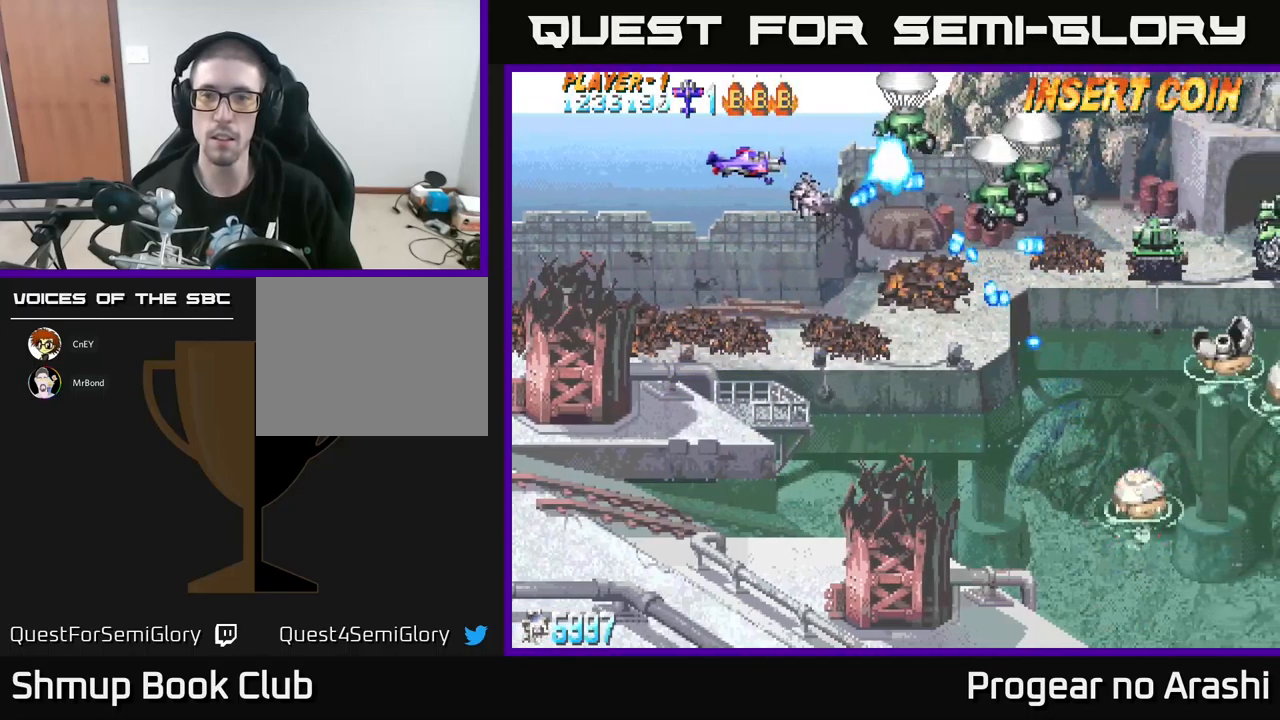
{"buttons": ["X", "DPAD_DOWN"], "left_stick": "center", "events": [[183, "DPAD_UP", "down"], [283, "DPAD_UP", "up"], [283, "X", "down"], [333, "DPAD_DOWN", "down"], [383, "DPAD_LEFT", "up"]]}
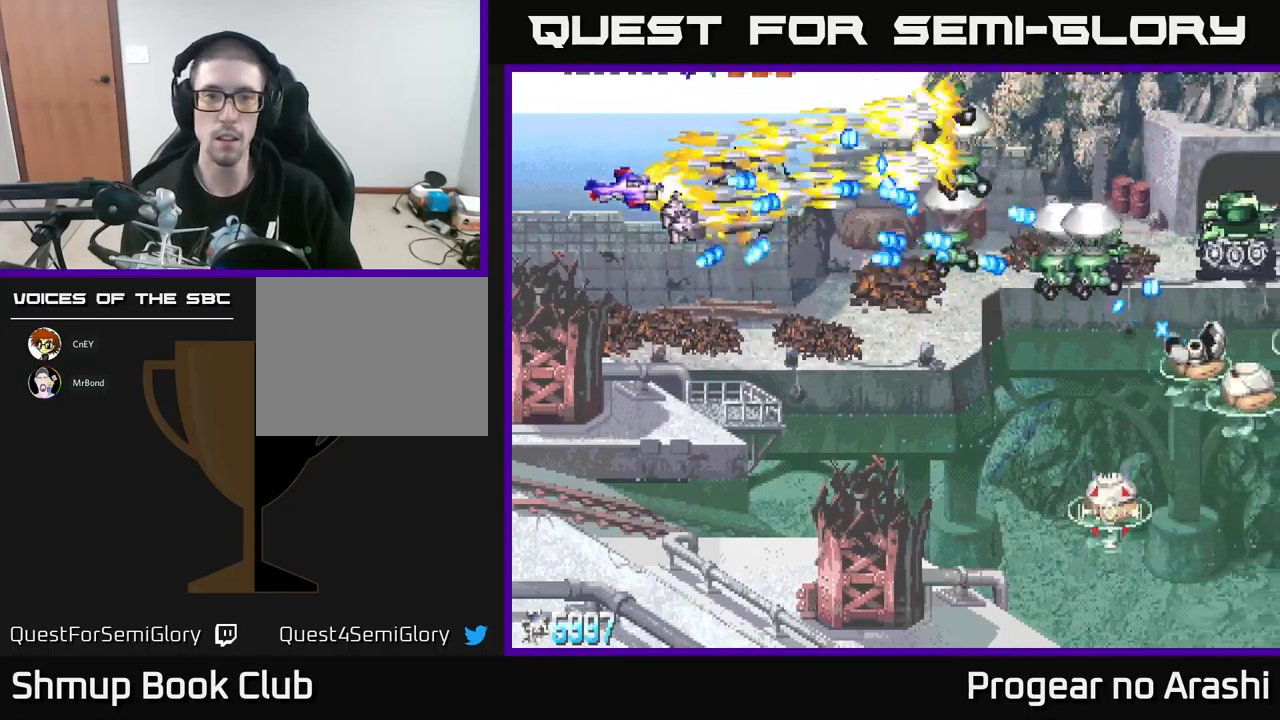
{"buttons": ["X", "DPAD_DOWN", "DPAD_RIGHT"], "left_stick": "center", "events": [[83, "DPAD_DOWN", "up"], [250, "DPAD_DOWN", "down"], [467, "DPAD_RIGHT", "down"]]}
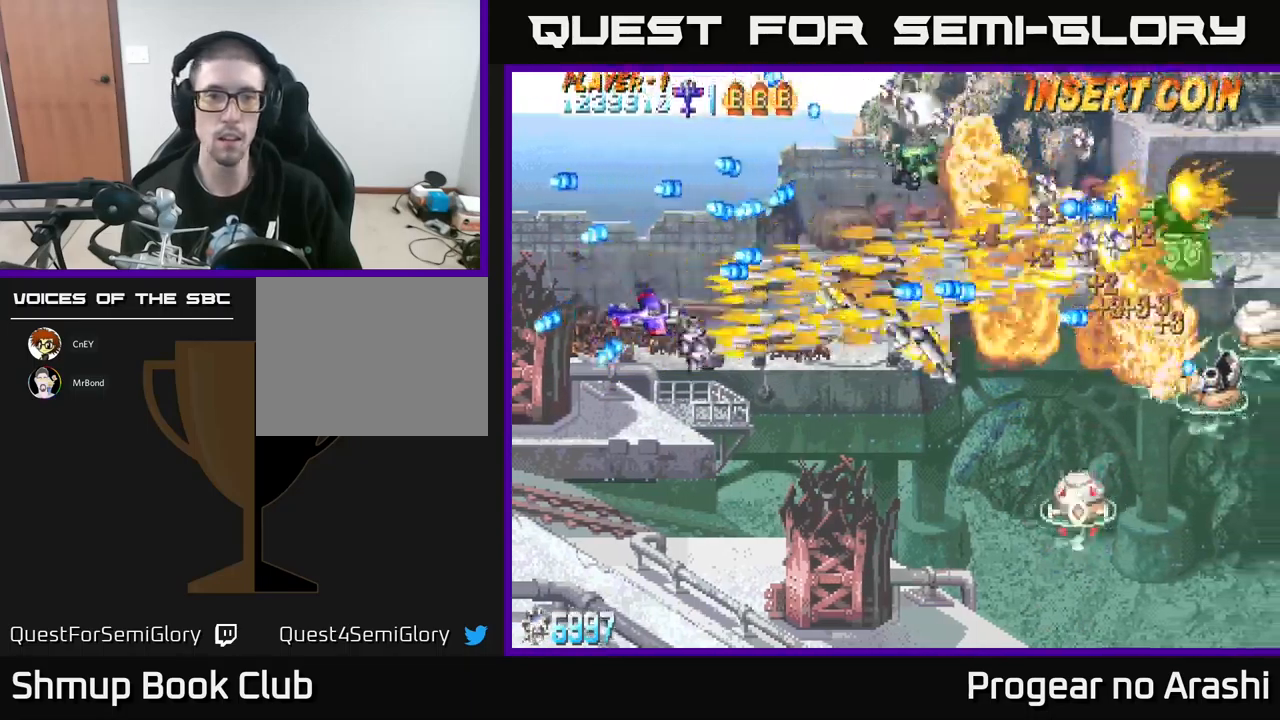
{"buttons": ["A", "DPAD_DOWN", "DPAD_RIGHT"], "left_stick": "center", "events": [[183, "DPAD_RIGHT", "up"], [300, "DPAD_RIGHT", "down"], [383, "A", "down"], [450, "X", "up"]]}
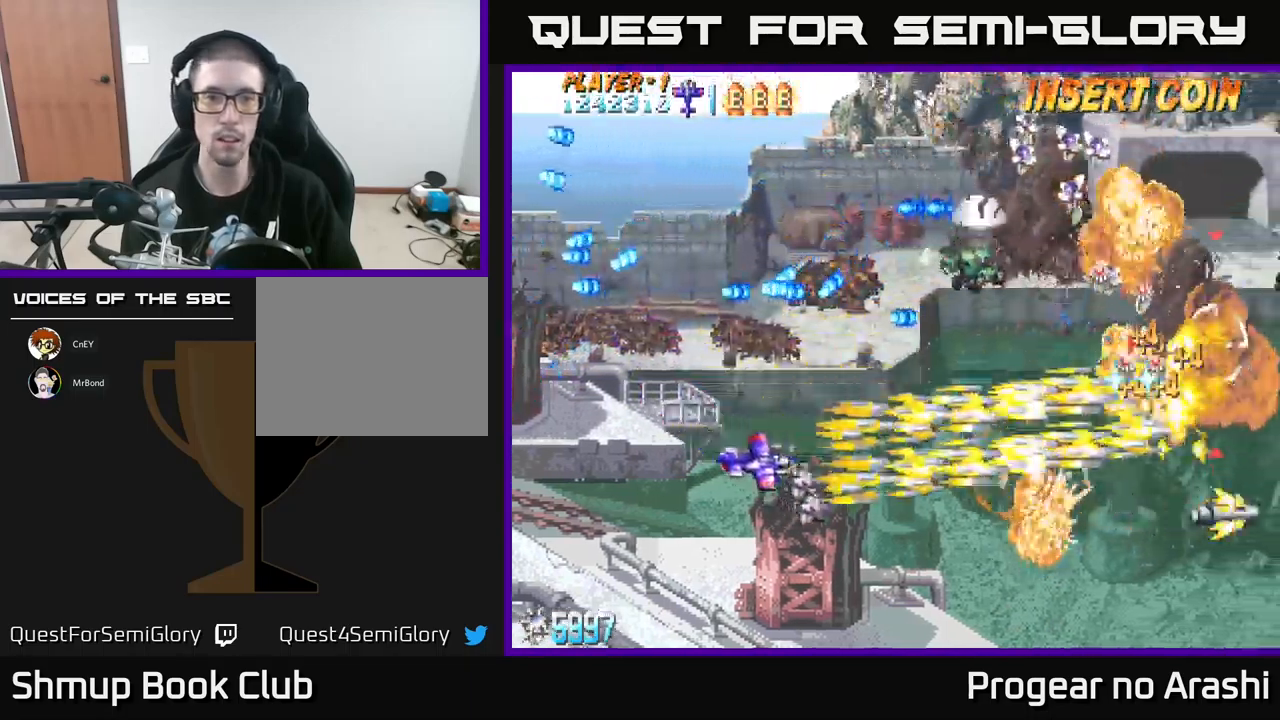
{"buttons": ["DPAD_UP", "DPAD_LEFT"], "left_stick": "center", "events": [[17, "DPAD_RIGHT", "up"], [50, "DPAD_DOWN", "up"], [283, "DPAD_RIGHT", "down"], [417, "A", "up"], [433, "DPAD_RIGHT", "up"], [500, "DPAD_LEFT", "down"], [500, "DPAD_UP", "down"]]}
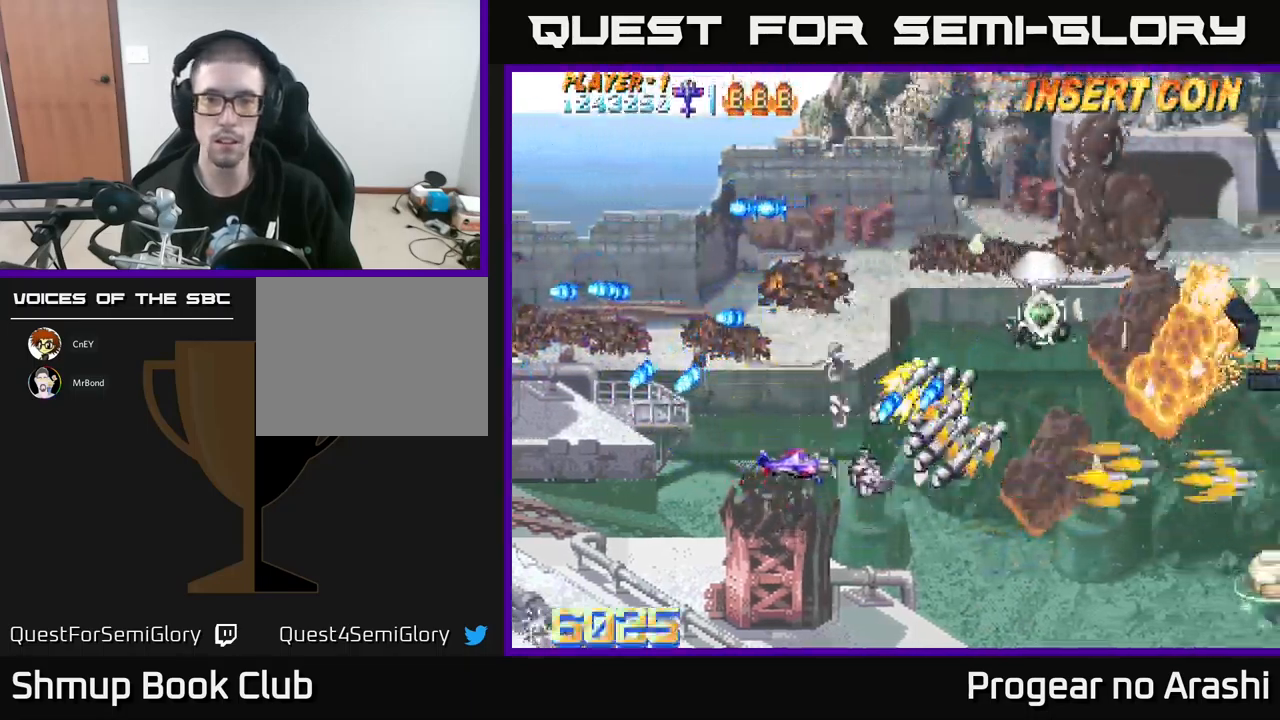
{"buttons": ["DPAD_UP", "DPAD_RIGHT"], "left_stick": "center", "events": [[83, "DPAD_UP", "up"], [183, "DPAD_UP", "down"], [417, "DPAD_LEFT", "up"], [483, "DPAD_RIGHT", "down"]]}
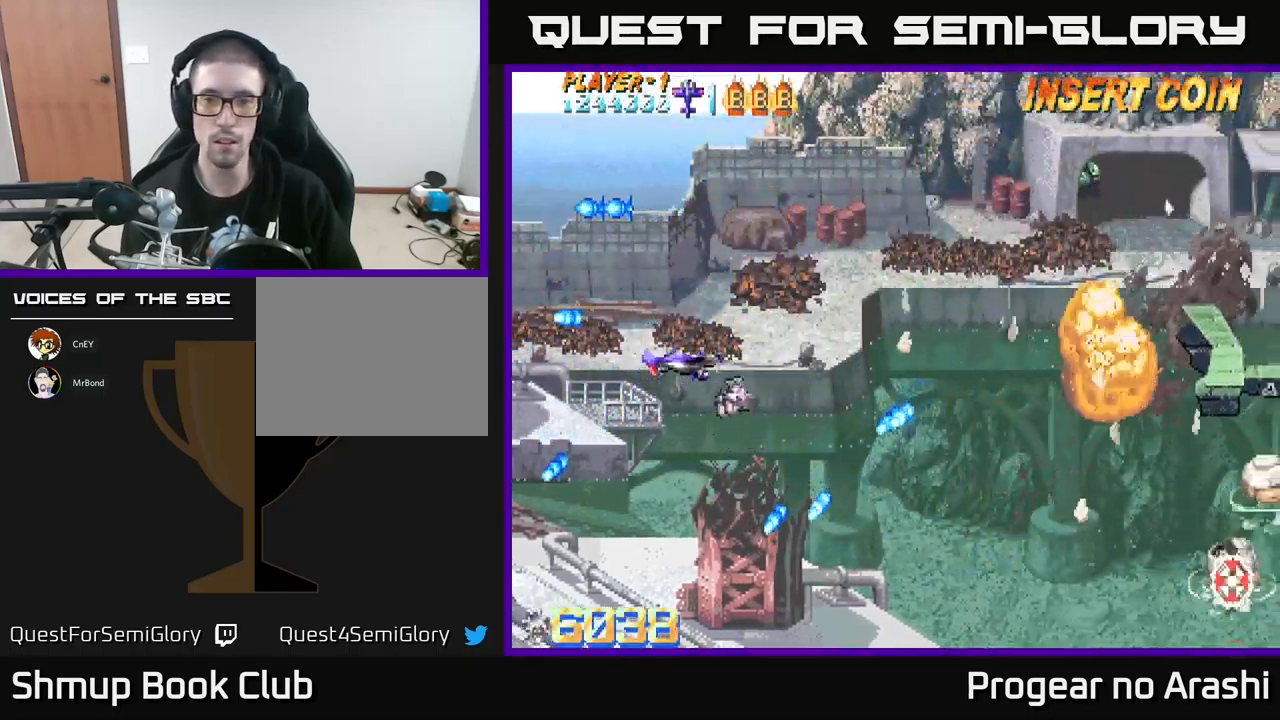
{"buttons": ["DPAD_DOWN", "DPAD_RIGHT"], "left_stick": "center", "events": [[117, "DPAD_UP", "up"], [483, "DPAD_DOWN", "down"]]}
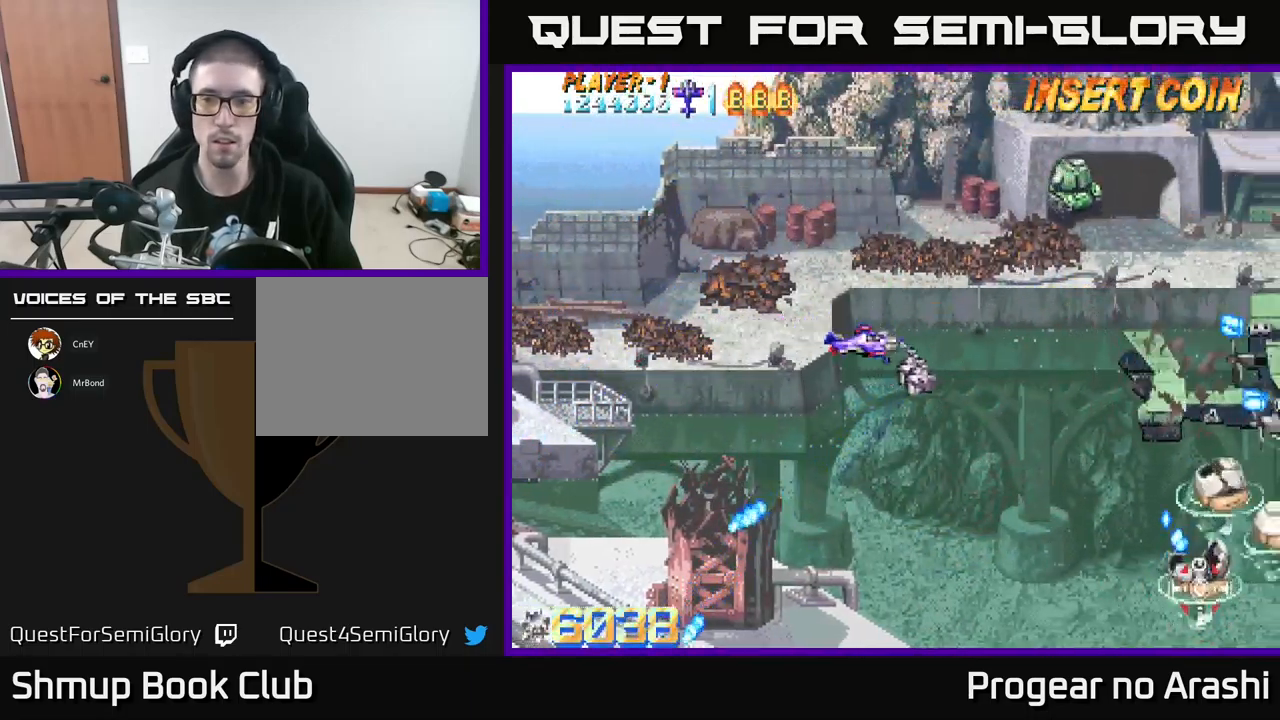
{"buttons": ["DPAD_LEFT"], "left_stick": "center", "events": [[133, "DPAD_DOWN", "up"], [150, "DPAD_RIGHT", "up"], [400, "DPAD_LEFT", "down"]]}
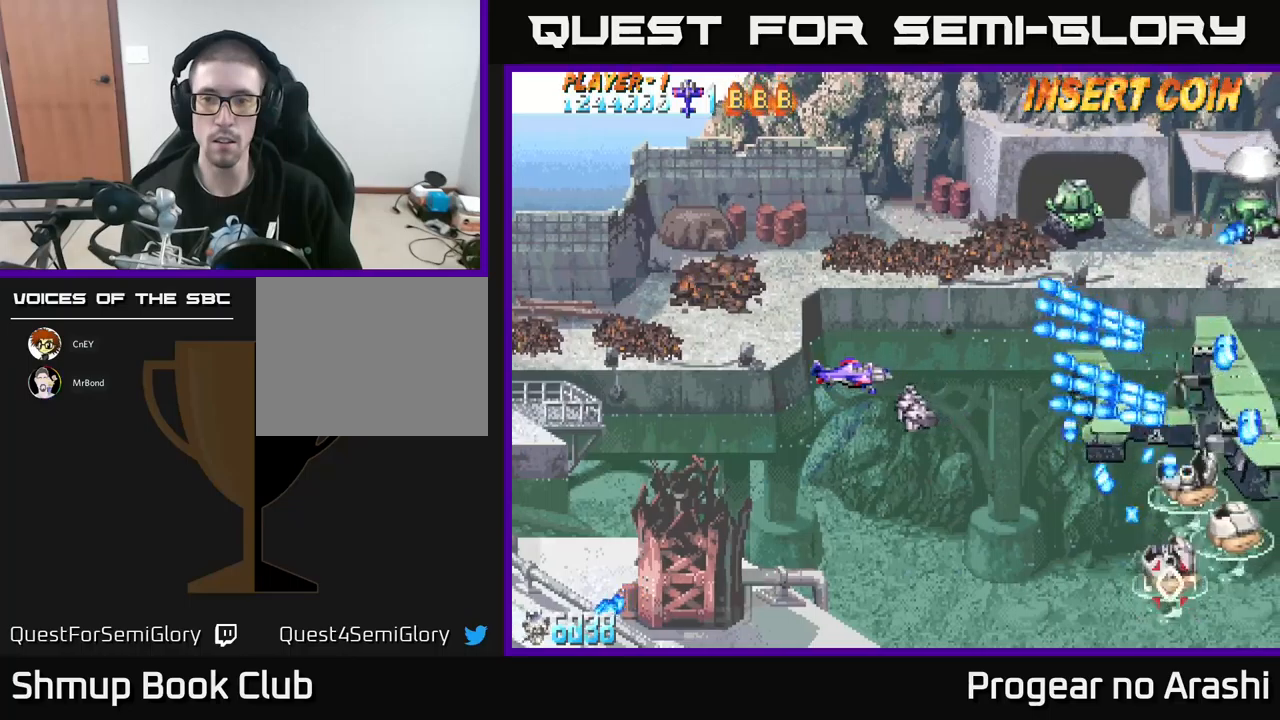
{"buttons": ["A", "DPAD_LEFT"], "left_stick": "center", "events": [[250, "A", "down"]]}
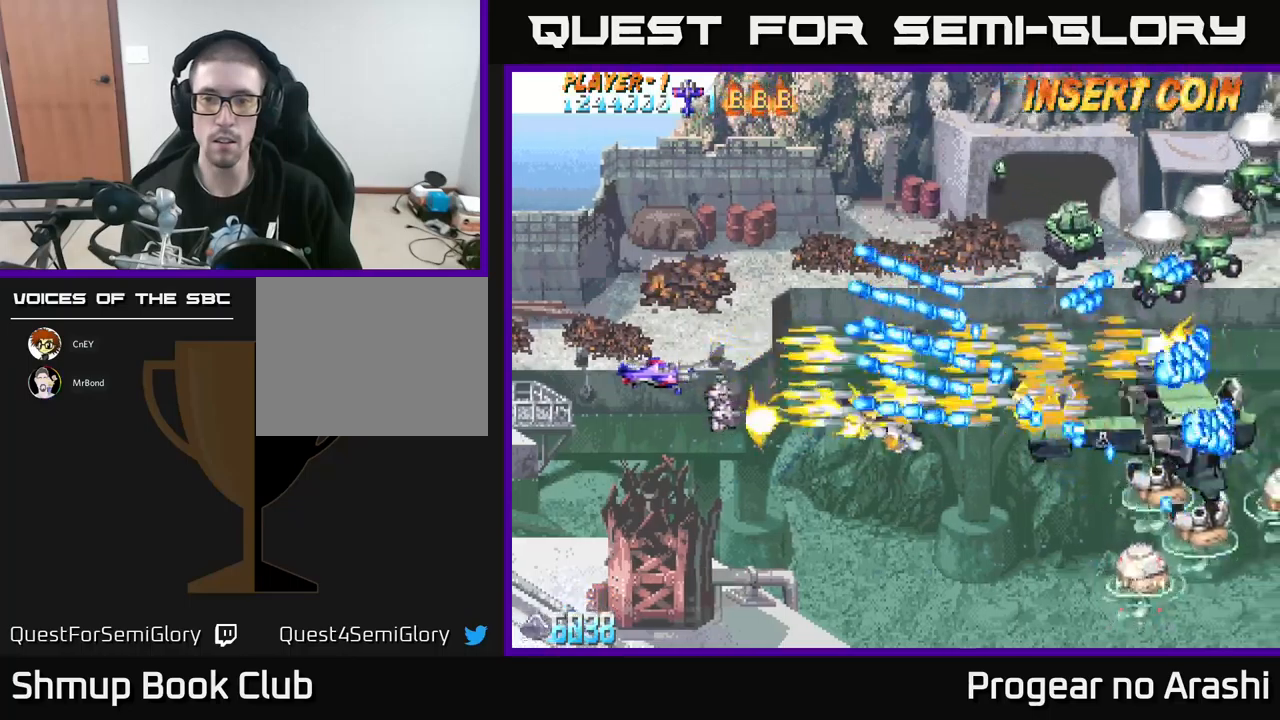
{"buttons": ["A", "DPAD_DOWN", "DPAD_RIGHT"], "left_stick": "center", "events": [[184, "DPAD_DOWN", "down"], [234, "DPAD_LEFT", "up"], [367, "DPAD_RIGHT", "down"]]}
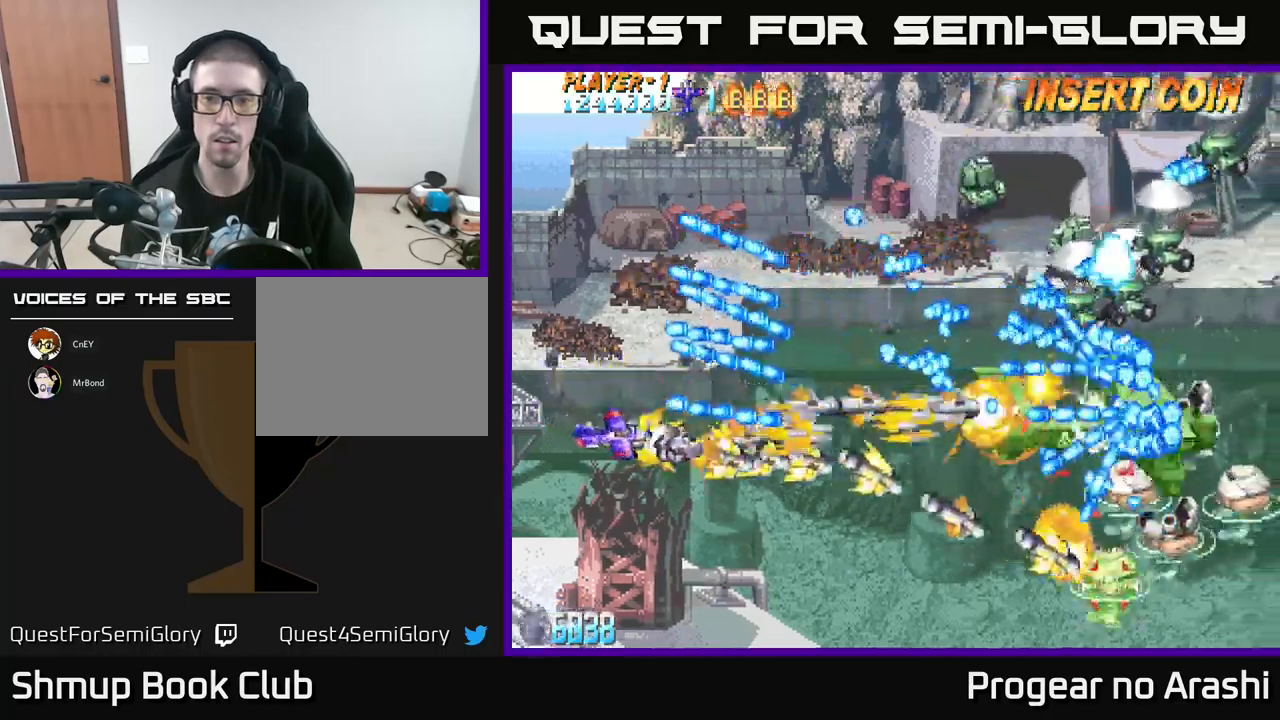
{"buttons": ["A", "DPAD_DOWN", "DPAD_RIGHT"], "left_stick": "center", "events": []}
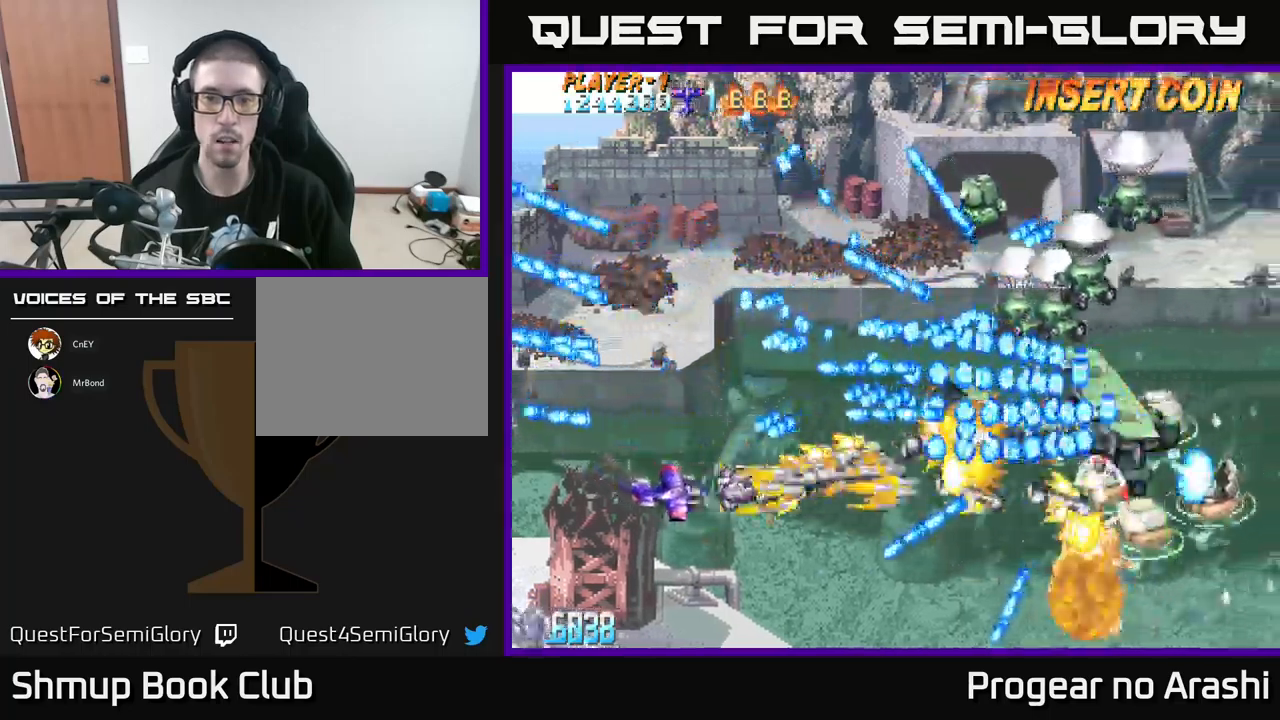
{"buttons": ["X", "DPAD_DOWN"], "left_stick": "center", "events": [[34, "DPAD_DOWN", "up"], [34, "DPAD_RIGHT", "up"], [84, "DPAD_LEFT", "down"], [84, "DPAD_UP", "down"], [134, "DPAD_UP", "up"], [350, "DPAD_DOWN", "down"], [367, "X", "down"], [384, "A", "up"], [384, "DPAD_LEFT", "up"]]}
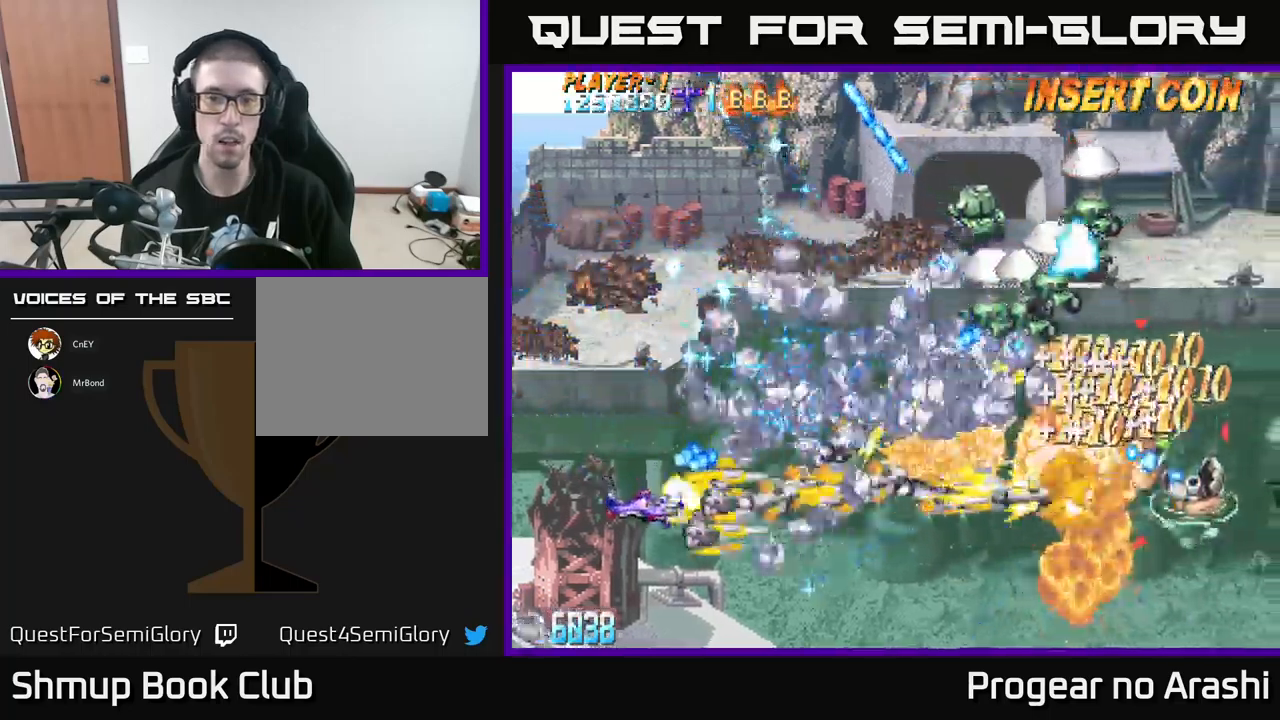
{"buttons": ["DPAD_UP", "DPAD_LEFT"], "left_stick": "center", "events": [[84, "DPAD_DOWN", "up"], [117, "DPAD_RIGHT", "down"], [384, "X", "up"], [450, "DPAD_RIGHT", "up"], [467, "DPAD_UP", "down"], [484, "DPAD_LEFT", "down"]]}
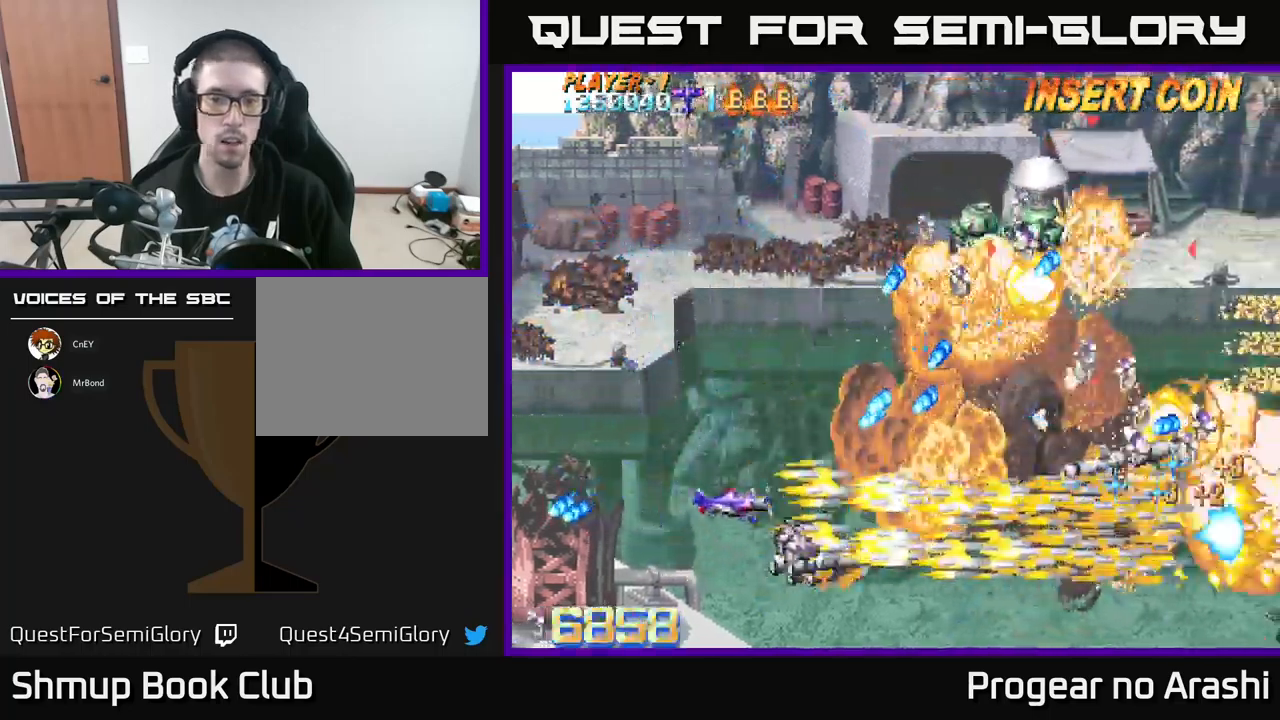
{"buttons": ["DPAD_UP"], "left_stick": "center", "events": [[400, "DPAD_LEFT", "up"]]}
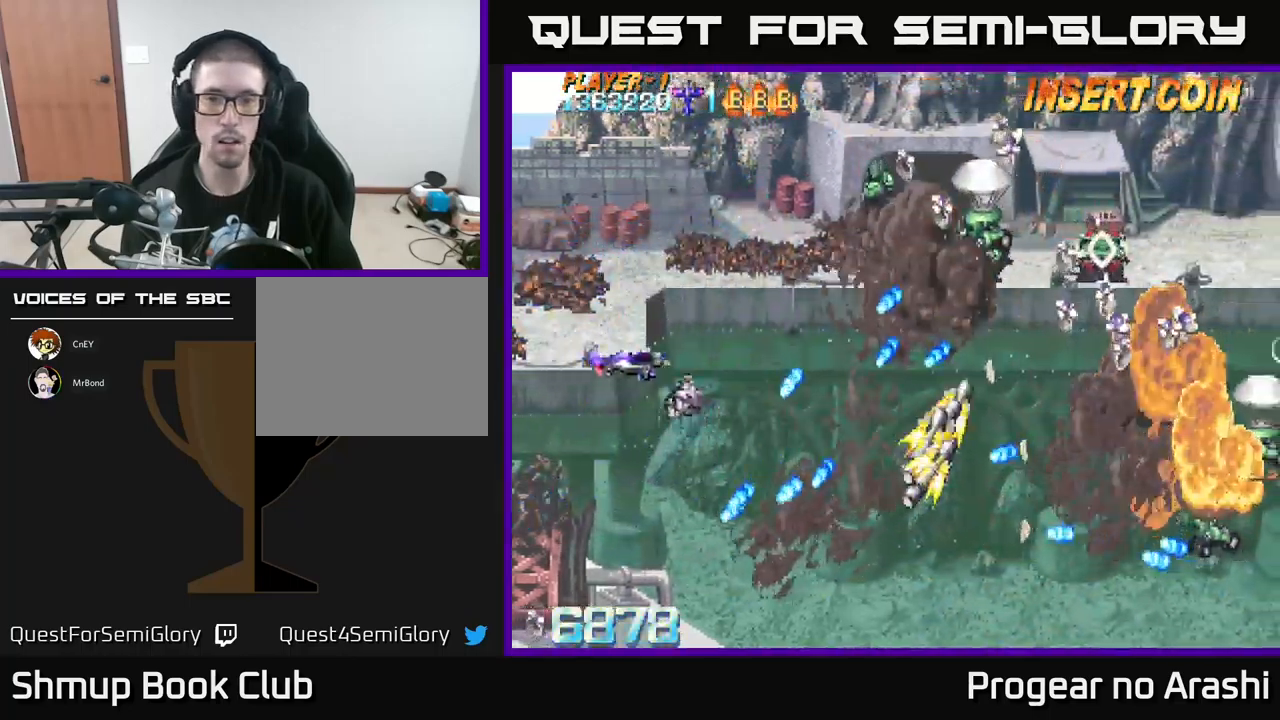
{"buttons": ["X", "DPAD_UP"], "left_stick": "center", "events": [[84, "DPAD_UP", "up"], [150, "DPAD_DOWN", "down"], [317, "DPAD_DOWN", "up"], [367, "X", "down"], [384, "DPAD_LEFT", "down"], [384, "DPAD_UP", "down"], [434, "DPAD_LEFT", "up"]]}